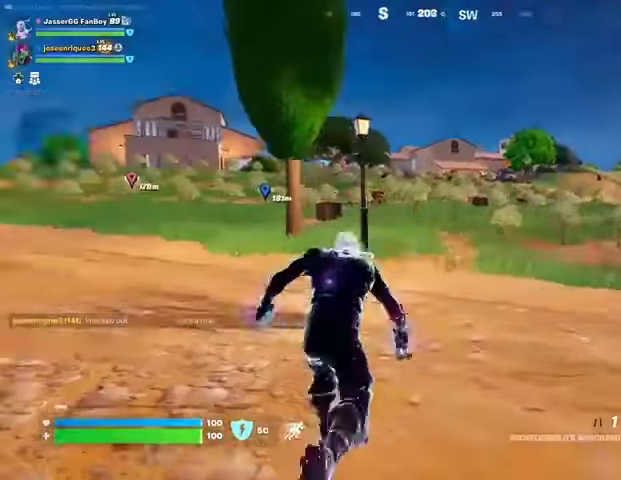
Gameplay with a controller (PlayStation layout); each line is a JSON object with the inputs held at the frame after it. "events" lists button and stick changes between this image and that frame as [ms after this image, input, new state], when the widget could be followed in between.
{"buttons": [], "left_stick": "center", "right_stick": "center", "events": [[67, "right_stick", "center"]]}
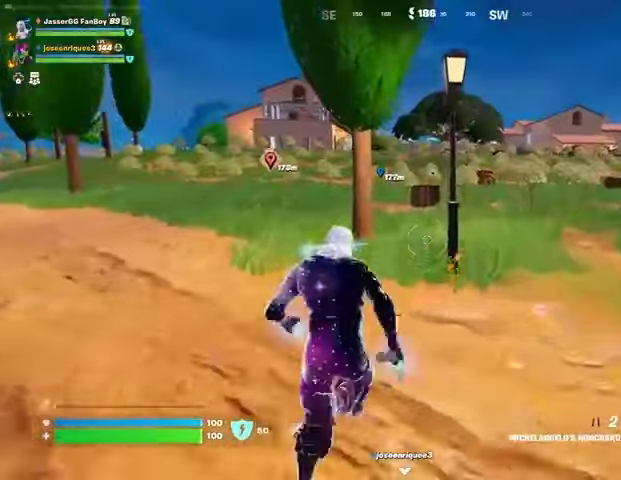
{"buttons": [], "left_stick": "center", "right_stick": "center", "events": []}
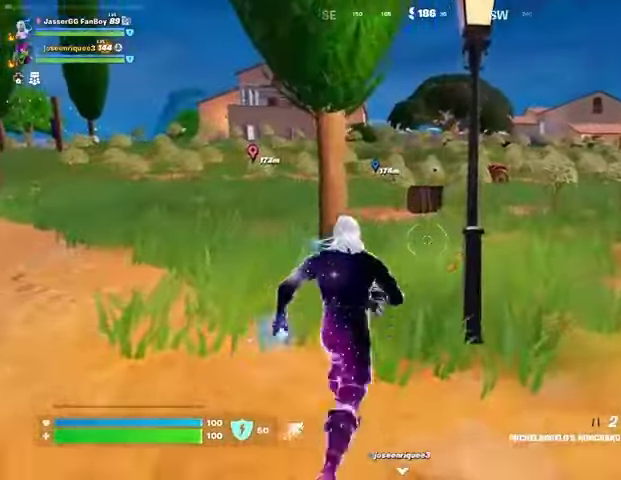
{"buttons": [], "left_stick": "center", "right_stick": "center", "events": [[267, "R1", "down"], [333, "R1", "up"], [333, "right_stick", "right"], [400, "right_stick", "center"]]}
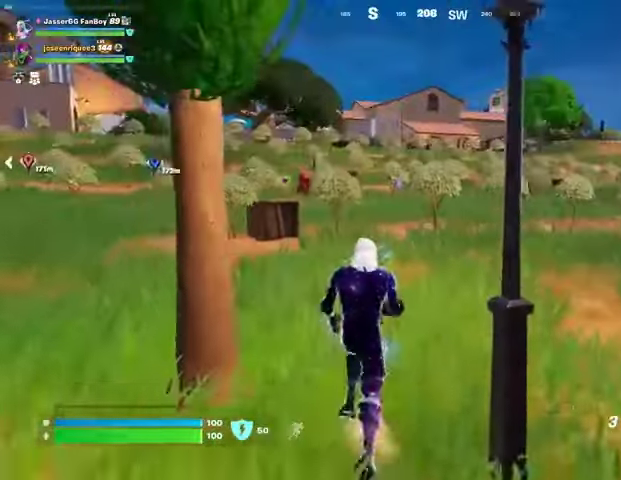
{"buttons": ["CROSS"], "left_stick": "center", "right_stick": "center", "events": [[433, "CROSS", "down"]]}
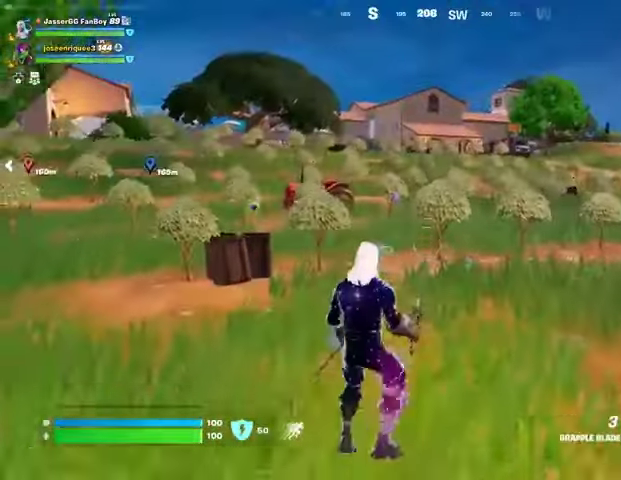
{"buttons": [], "left_stick": "center", "right_stick": "center", "events": [[33, "CROSS", "up"]]}
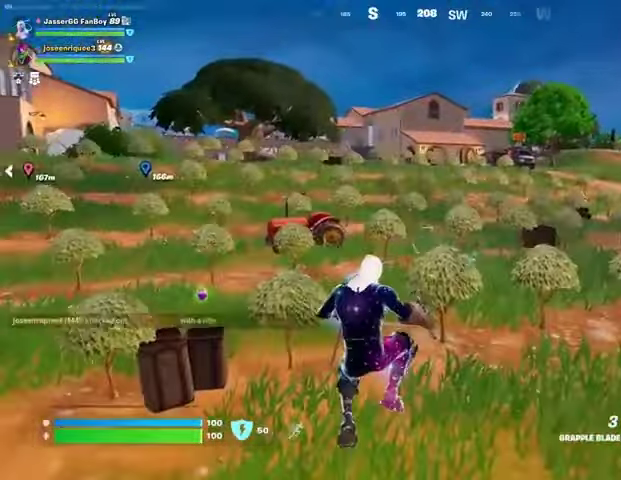
{"buttons": [], "left_stick": "up", "right_stick": "center", "events": [[200, "left_stick", "up-right"], [267, "left_stick", "up"], [300, "L3", "down"], [400, "L3", "up"]]}
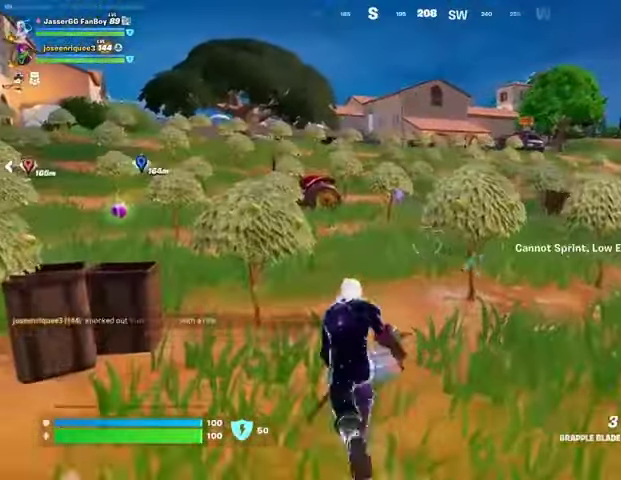
{"buttons": [], "left_stick": "up-right", "right_stick": "left", "events": [[33, "left_stick", "up-right"], [100, "right_stick", "right"], [267, "right_stick", "center"], [467, "right_stick", "left"]]}
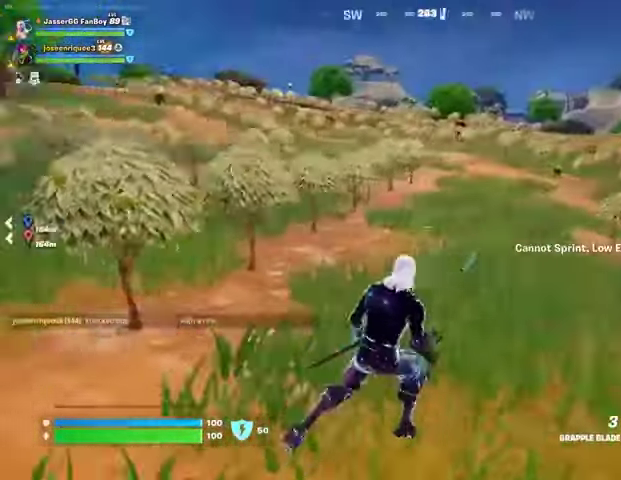
{"buttons": [], "left_stick": "up-right", "right_stick": "center", "events": [[167, "right_stick", "center"], [267, "CROSS", "down"], [367, "CROSS", "up"]]}
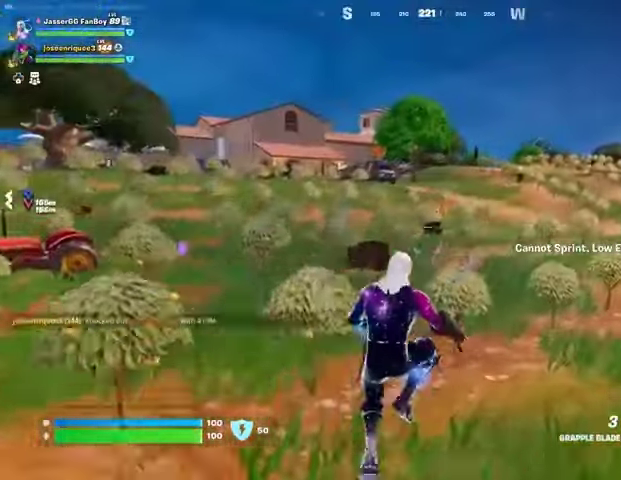
{"buttons": ["R1"], "left_stick": "up-right", "right_stick": "left", "events": [[467, "R1", "down"], [467, "right_stick", "left"]]}
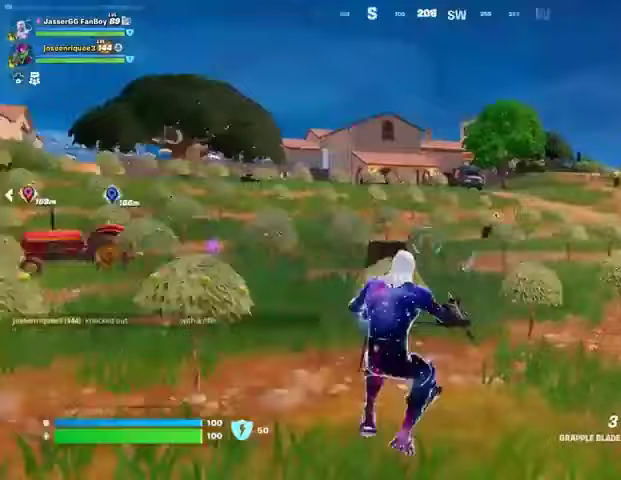
{"buttons": [], "left_stick": "up-right", "right_stick": "center", "events": [[33, "R1", "up"], [67, "right_stick", "center"], [200, "CROSS", "down"], [300, "CROSS", "up"], [400, "SQUARE", "down"], [500, "SQUARE", "up"]]}
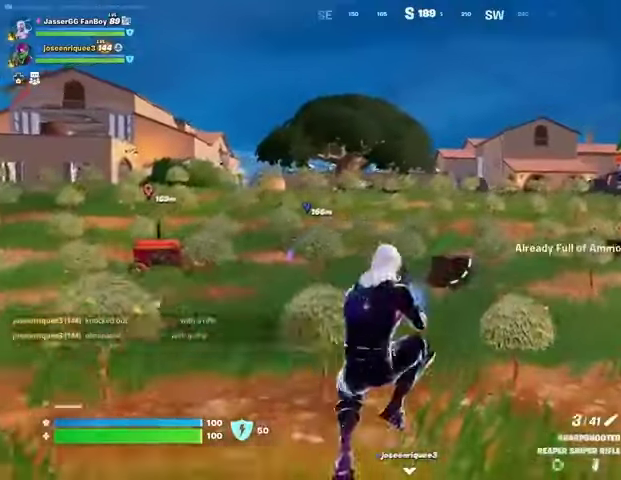
{"buttons": ["R1"], "left_stick": "up-right", "right_stick": "center", "events": [[467, "R1", "down"]]}
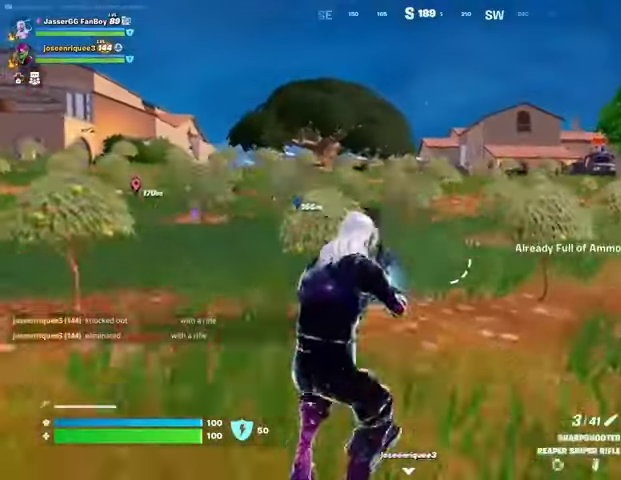
{"buttons": ["SQUARE"], "left_stick": "up-right", "right_stick": "center", "events": [[100, "R1", "up"], [167, "CROSS", "down"], [267, "CROSS", "up"], [333, "SQUARE", "down"], [467, "SQUARE", "up"], [500, "SQUARE", "down"]]}
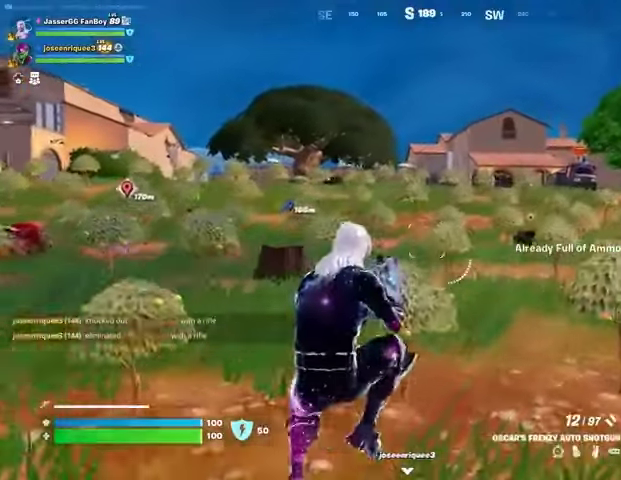
{"buttons": [], "left_stick": "up-right", "right_stick": "center", "events": [[100, "SQUARE", "up"], [267, "R1", "down"], [367, "R1", "up"]]}
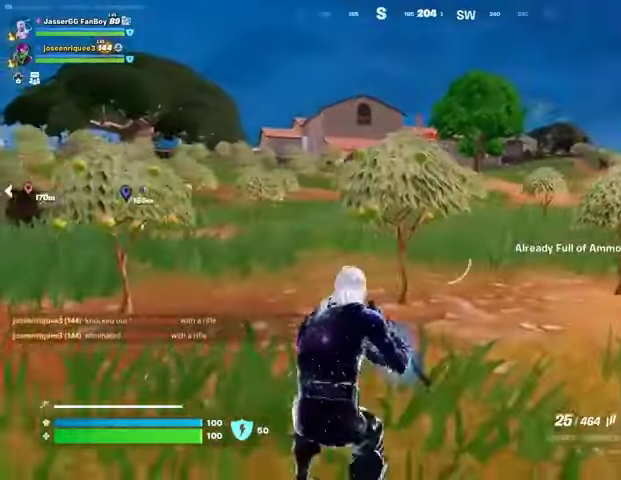
{"buttons": [], "left_stick": "up-right", "right_stick": "center", "events": [[100, "SQUARE", "down"], [167, "SQUARE", "up"], [233, "SQUARE", "down"], [333, "SQUARE", "up"]]}
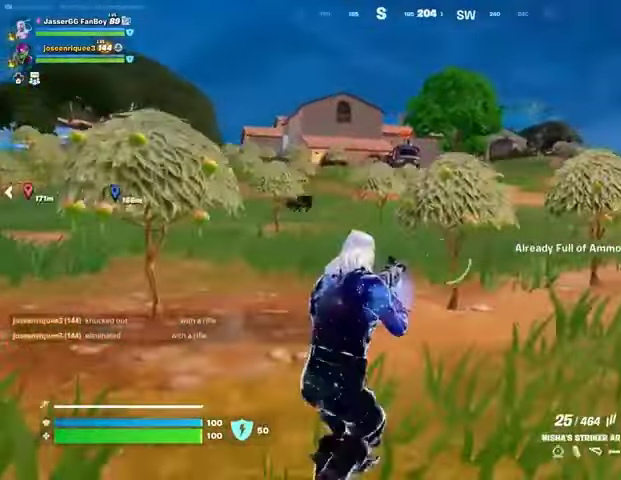
{"buttons": [], "left_stick": "up-right", "right_stick": "center", "events": [[167, "CROSS", "down"], [267, "CROSS", "up"]]}
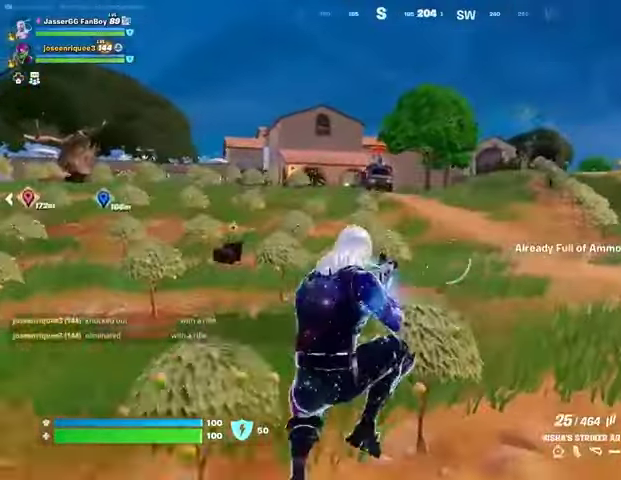
{"buttons": [], "left_stick": "up-right", "right_stick": "right", "events": [[500, "right_stick", "right"]]}
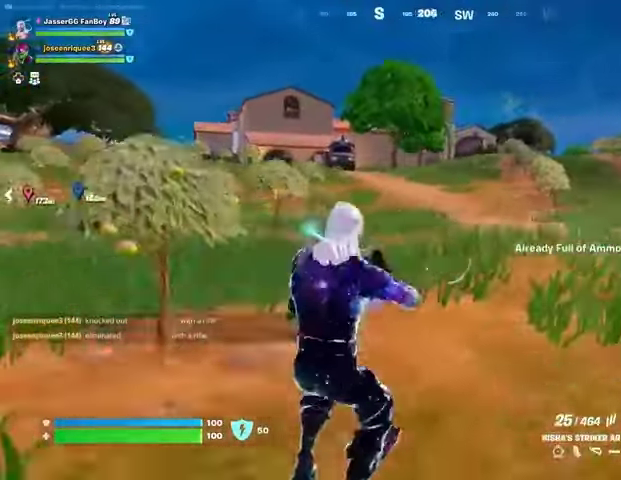
{"buttons": [], "left_stick": "right", "right_stick": "left", "events": [[67, "L3", "down"], [167, "L3", "up"], [167, "left_stick", "up"], [167, "right_stick", "center"], [267, "CROSS", "down"], [333, "CROSS", "up"], [400, "left_stick", "right"], [433, "right_stick", "left"]]}
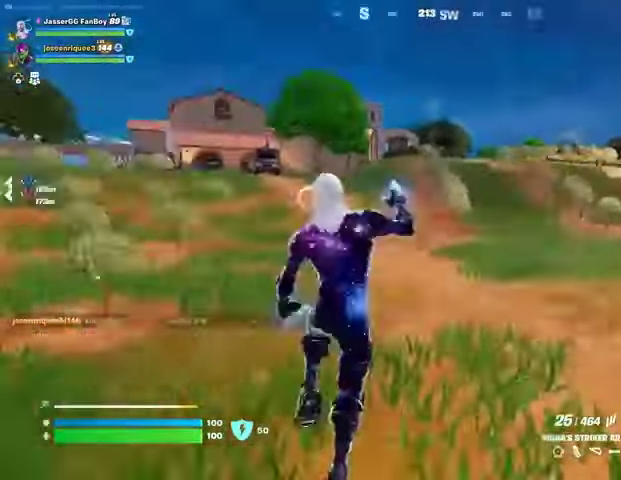
{"buttons": [], "left_stick": "right", "right_stick": "center", "events": [[67, "right_stick", "center"]]}
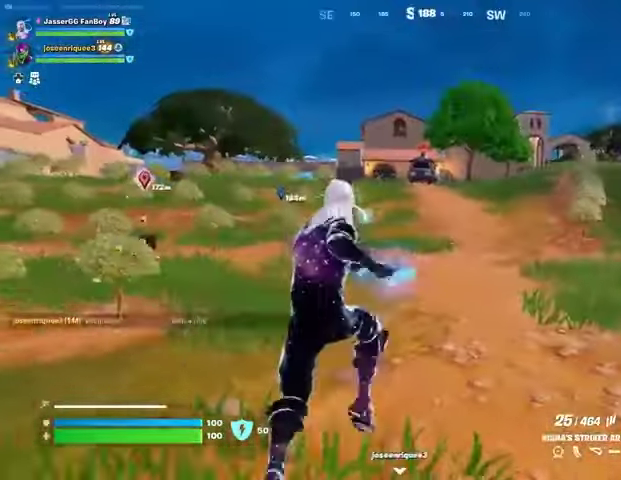
{"buttons": [], "left_stick": "right", "right_stick": "center", "events": [[67, "L1", "down"], [100, "L1", "up"], [167, "L1", "down"], [267, "L1", "up"]]}
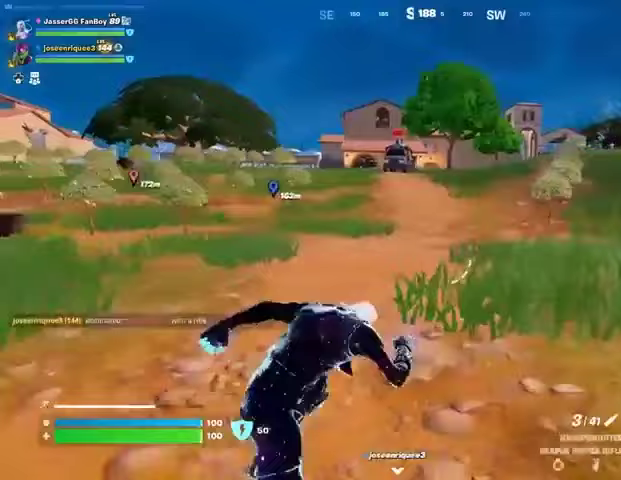
{"buttons": [], "left_stick": "up-right", "right_stick": "center", "events": [[200, "L1", "down"], [333, "L1", "up"], [367, "left_stick", "up-right"], [433, "CROSS", "down"], [500, "CROSS", "up"]]}
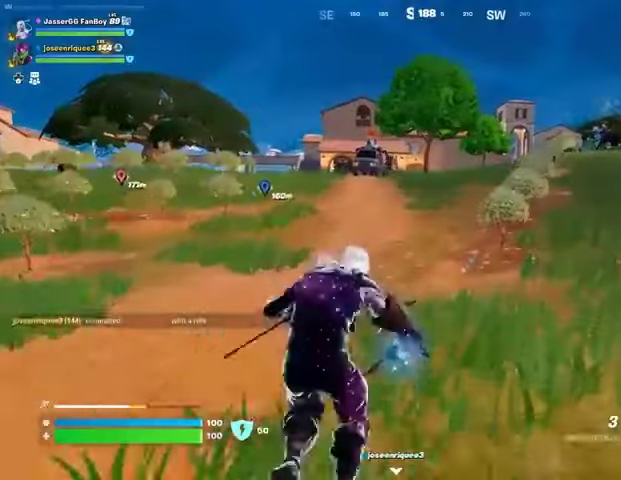
{"buttons": [], "left_stick": "up-right", "right_stick": "center", "events": [[67, "CROSS", "down"], [133, "CROSS", "up"], [400, "CROSS", "down"], [500, "CROSS", "up"]]}
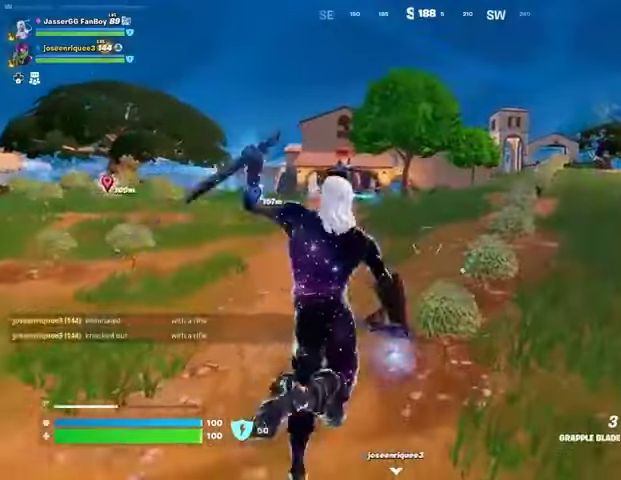
{"buttons": [], "left_stick": "up-right", "right_stick": "center", "events": [[167, "right_stick", "right"], [400, "right_stick", "center"]]}
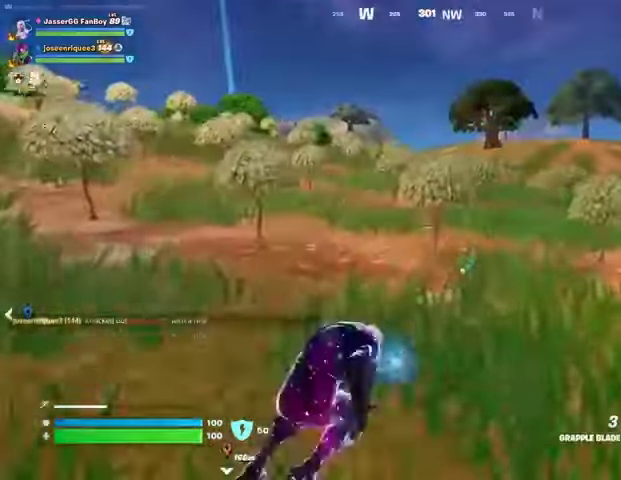
{"buttons": [], "left_stick": "up-right", "right_stick": "center", "events": [[267, "right_stick", "up-left"], [333, "L1", "down"], [367, "right_stick", "center"], [433, "L1", "up"]]}
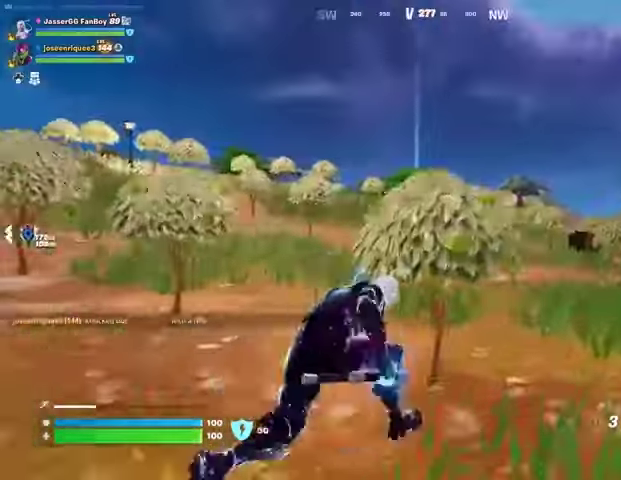
{"buttons": [], "left_stick": "up-right", "right_stick": "center", "events": [[33, "CROSS", "down"], [133, "CROSS", "up"], [333, "right_stick", "left"], [500, "right_stick", "center"]]}
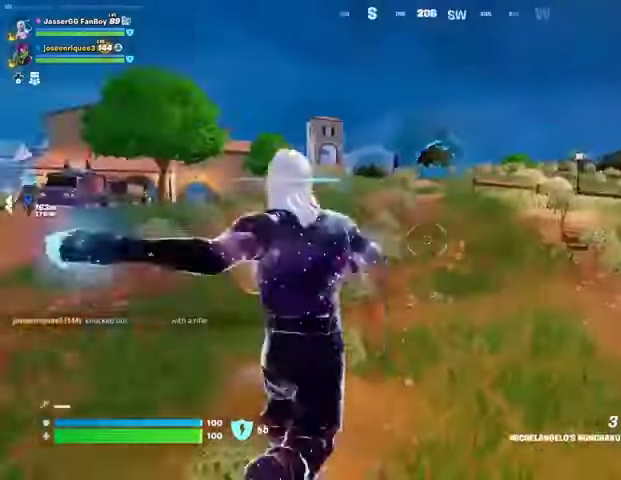
{"buttons": [], "left_stick": "up-right", "right_stick": "center", "events": [[267, "R1", "down"], [267, "right_stick", "right"], [367, "R1", "up"], [433, "right_stick", "center"]]}
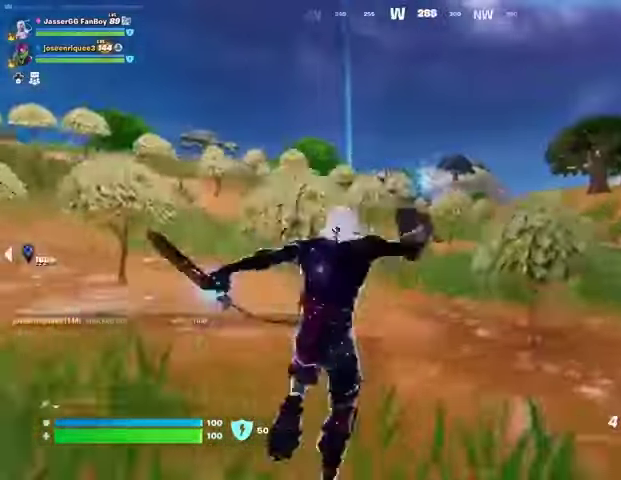
{"buttons": ["L2"], "left_stick": "up-right", "right_stick": "center", "events": [[67, "CROSS", "down"], [133, "CROSS", "up"], [433, "L2", "down"]]}
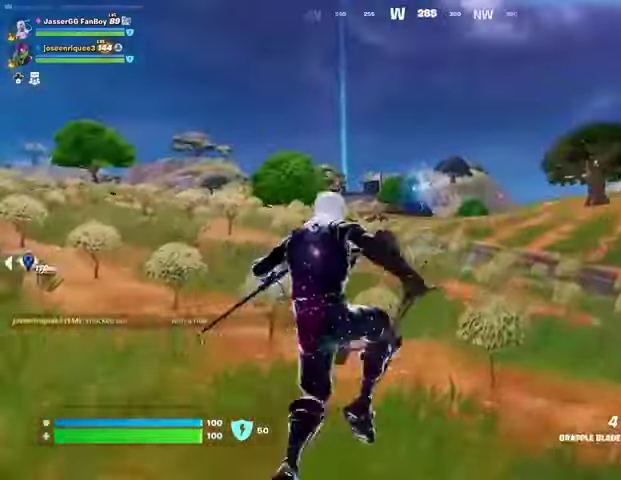
{"buttons": [], "left_stick": "right", "right_stick": "center", "events": [[67, "L2", "up"], [167, "left_stick", "right"], [200, "right_stick", "left"], [433, "right_stick", "center"]]}
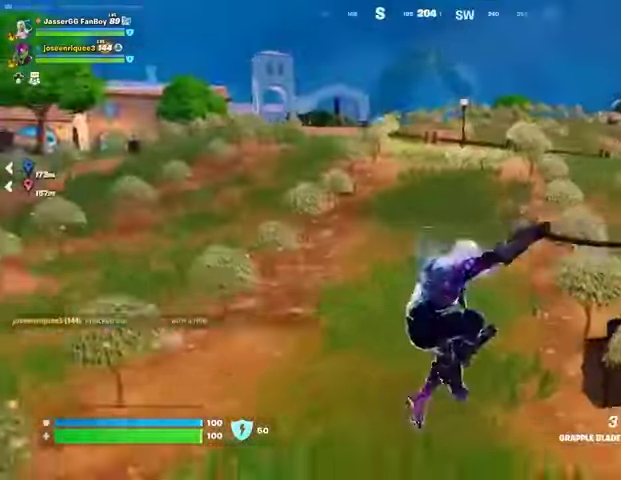
{"buttons": [], "left_stick": "right", "right_stick": "center", "events": [[333, "right_stick", "right"], [500, "right_stick", "center"]]}
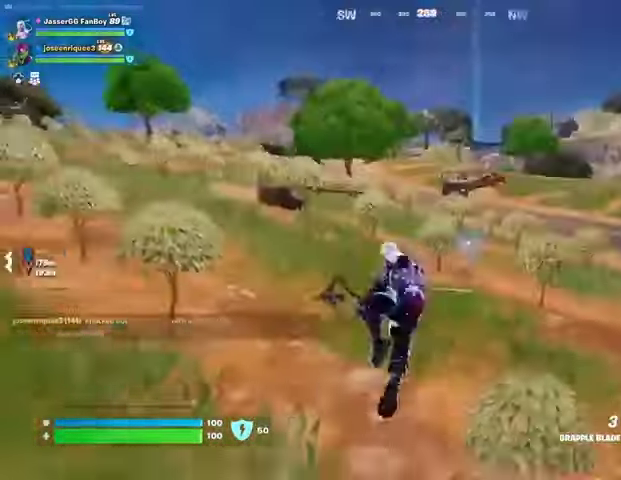
{"buttons": [], "left_stick": "down", "right_stick": "left", "events": [[400, "R1", "down"], [400, "right_stick", "left"], [467, "R1", "up"], [467, "left_stick", "down"]]}
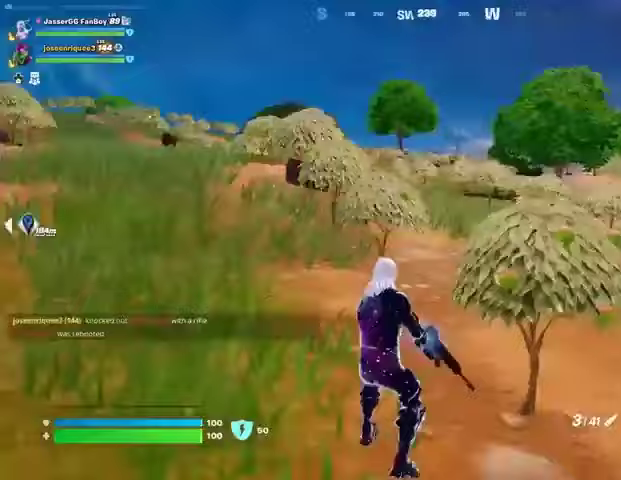
{"buttons": [], "left_stick": "center", "right_stick": "center", "events": [[133, "left_stick", "left"], [200, "right_stick", "center"], [400, "R1", "down"], [500, "R1", "up"], [500, "left_stick", "center"]]}